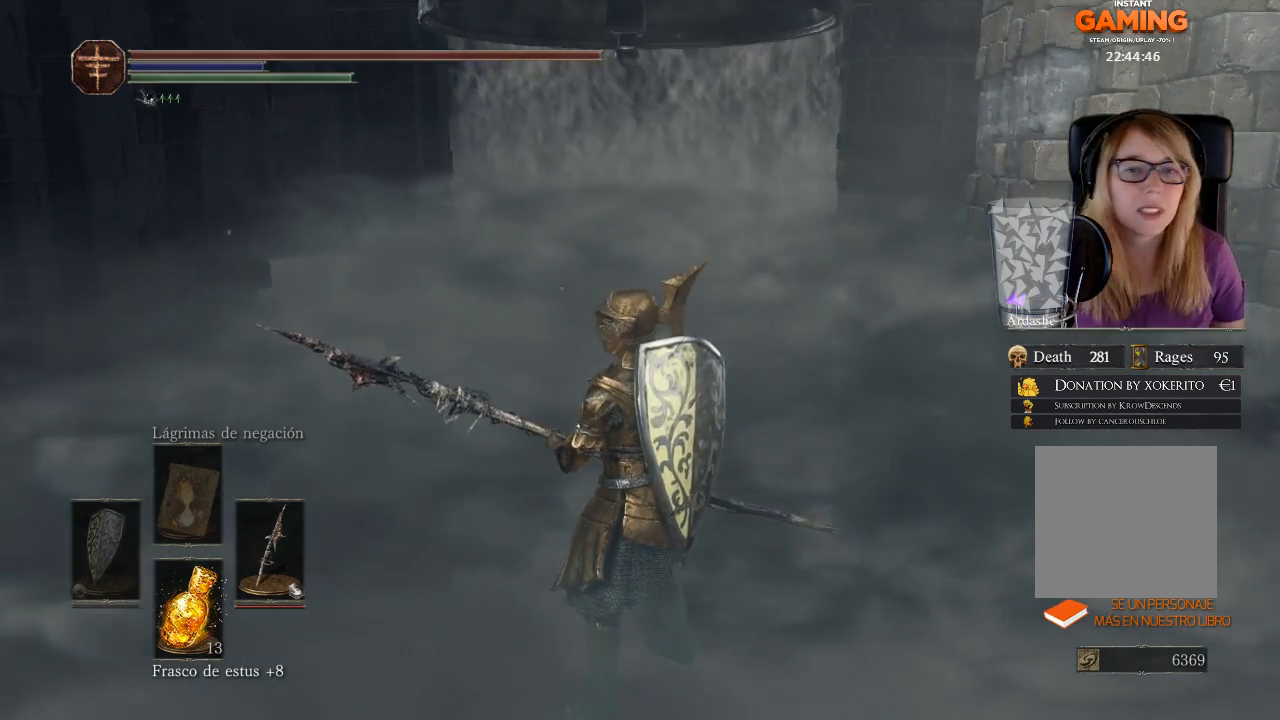
Gameplay with a controller (Xbox layout); each line is a JSON object with the inputs held at the frame after it. "events" lists button and stick changes between this image and that frame as [ms after this image, input, new state], when the widget could be followed in between.
{"buttons": [], "left_stick": "up", "right_stick": "center", "events": [[300, "left_stick", "up"]]}
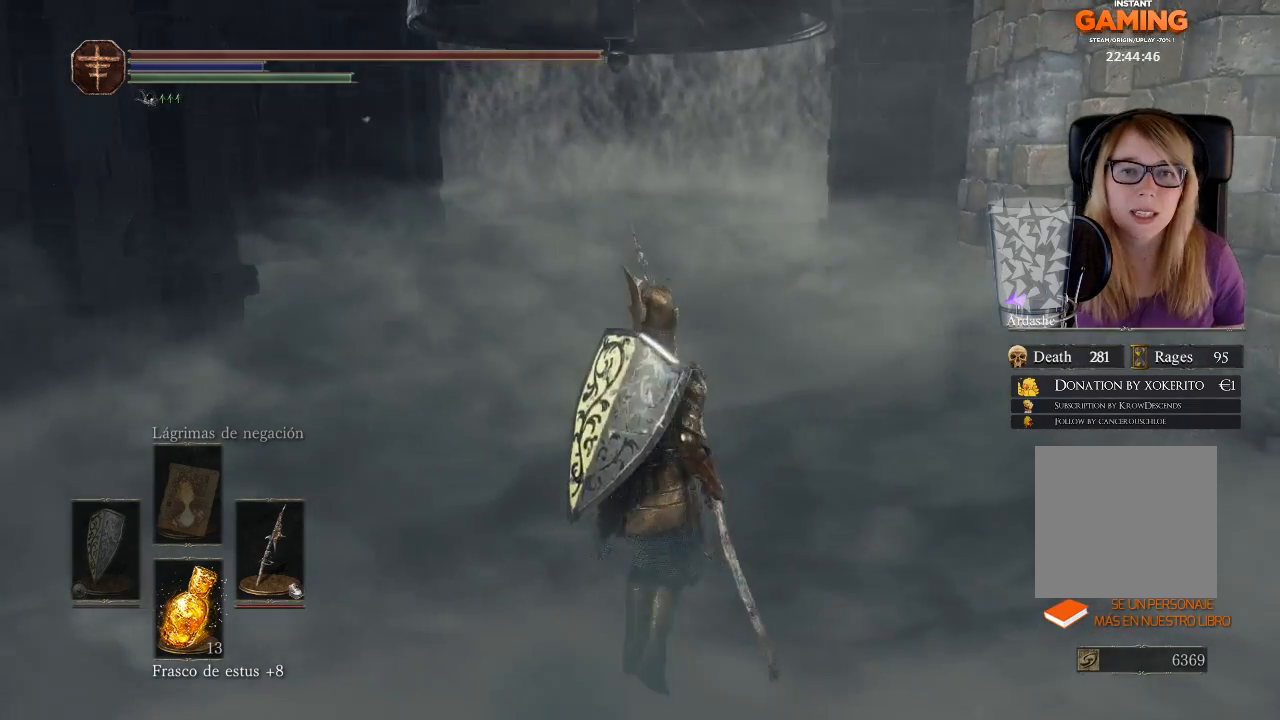
{"buttons": [], "left_stick": "center", "right_stick": "up-left", "events": [[33, "left_stick", "center"], [233, "right_stick", "up-left"]]}
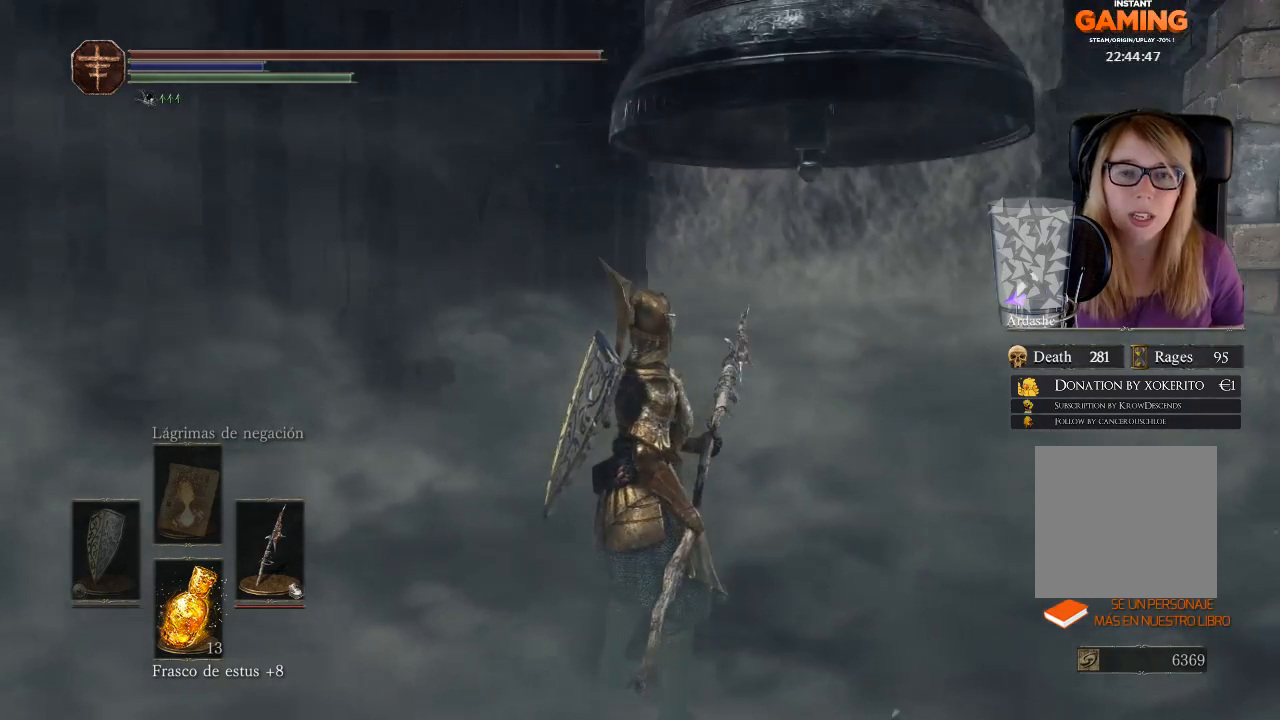
{"buttons": [], "left_stick": "up", "right_stick": "up-left", "events": [[100, "right_stick", "up"], [200, "right_stick", "center"], [500, "left_stick", "up"], [500, "right_stick", "up-left"]]}
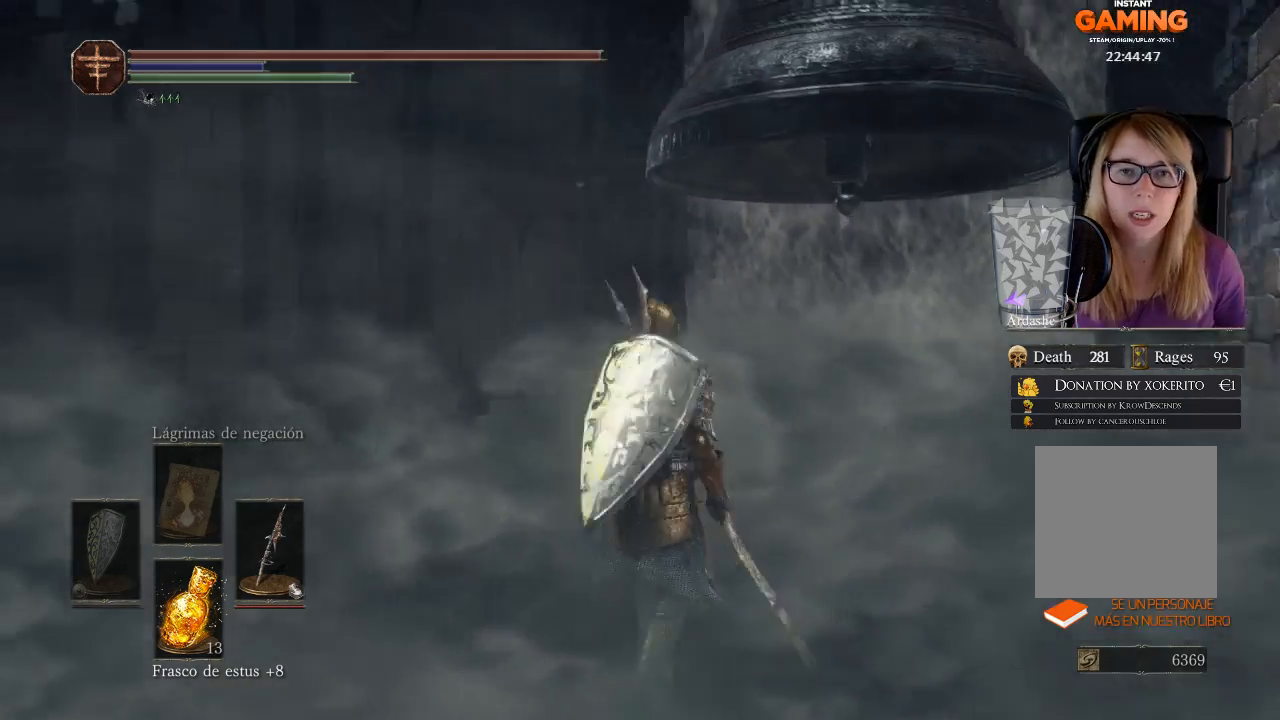
{"buttons": [], "left_stick": "up", "right_stick": "center", "events": [[367, "right_stick", "center"]]}
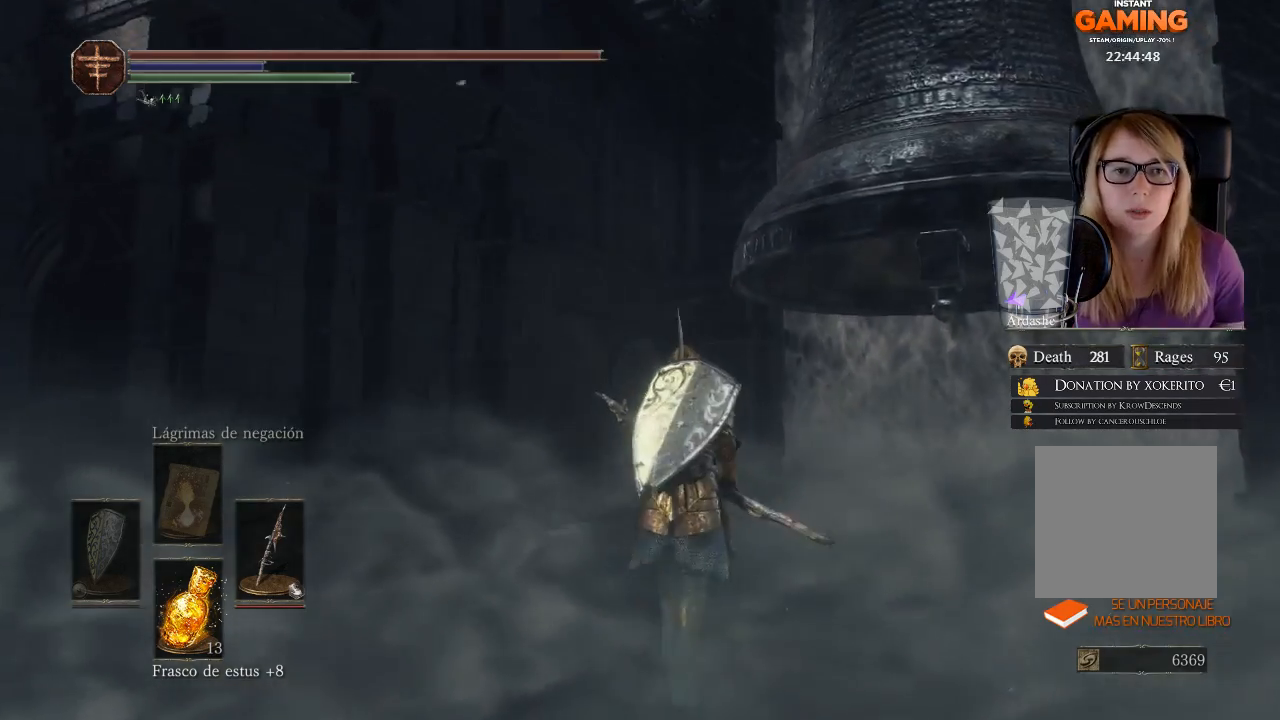
{"buttons": [], "left_stick": "up", "right_stick": "down-right", "events": [[233, "right_stick", "down"], [333, "right_stick", "down-right"]]}
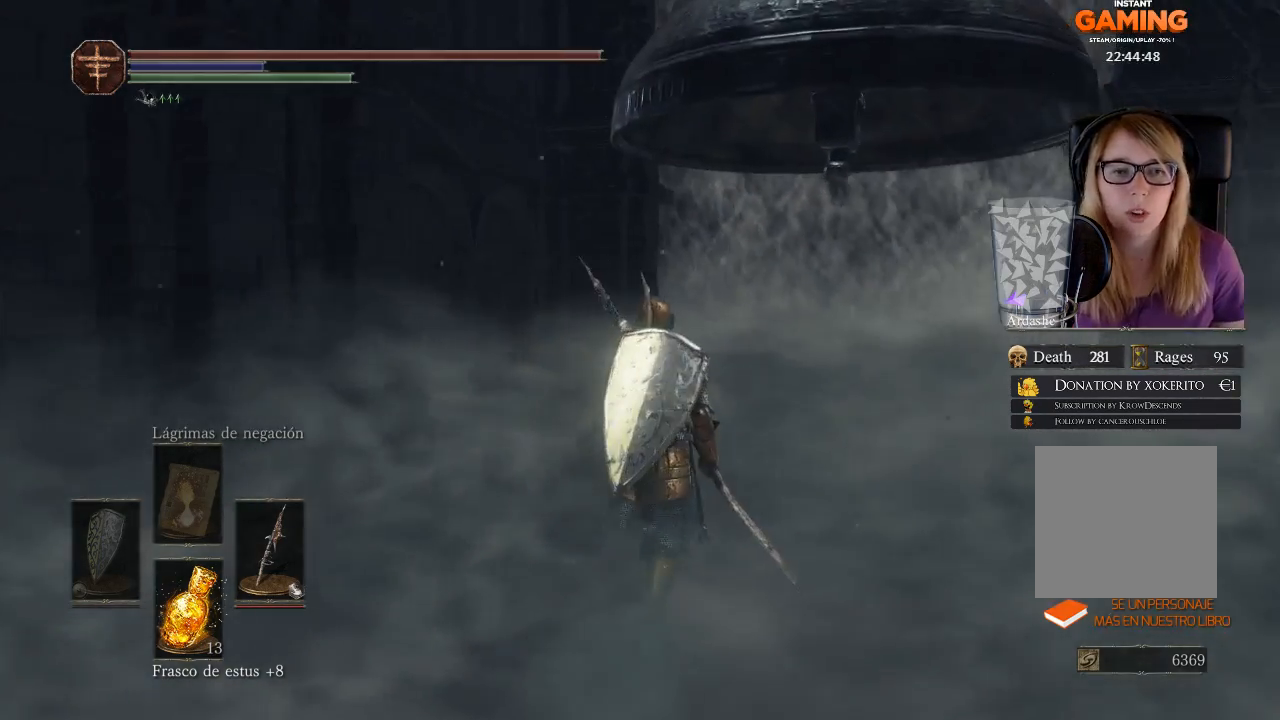
{"buttons": [], "left_stick": "up", "right_stick": "right", "events": [[367, "right_stick", "right"]]}
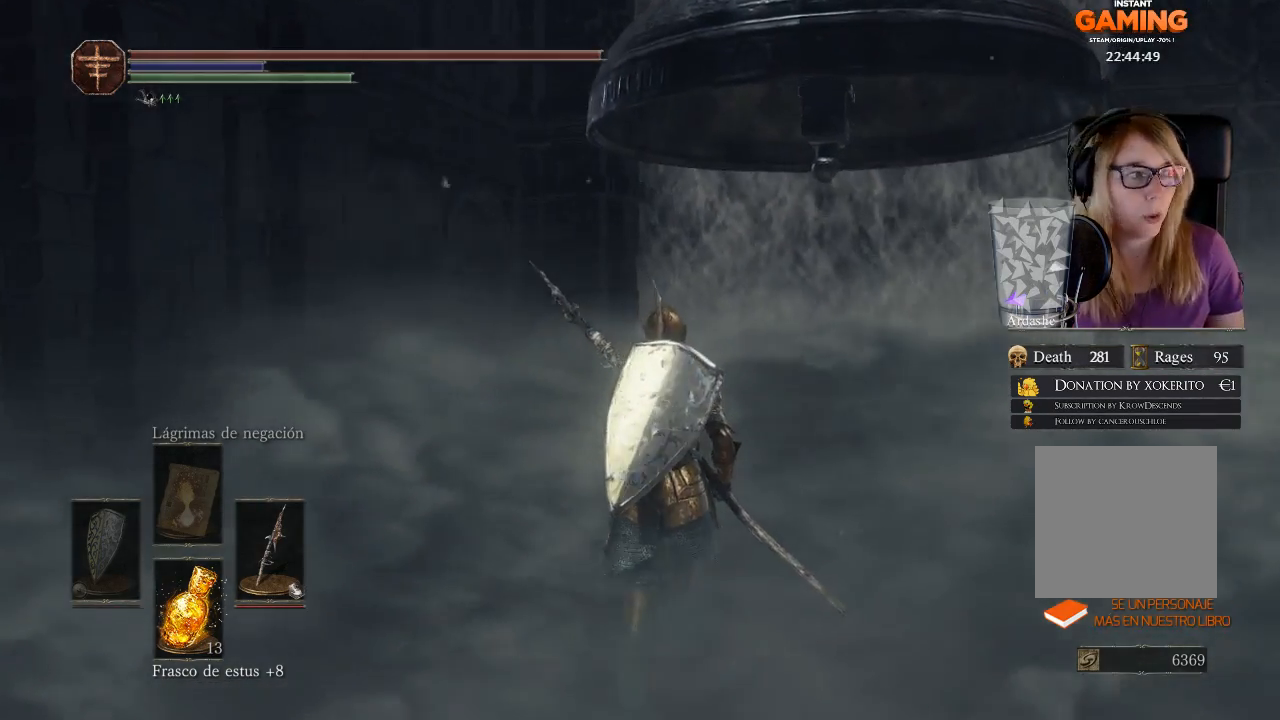
{"buttons": [], "left_stick": "center", "right_stick": "right", "events": [[333, "left_stick", "center"]]}
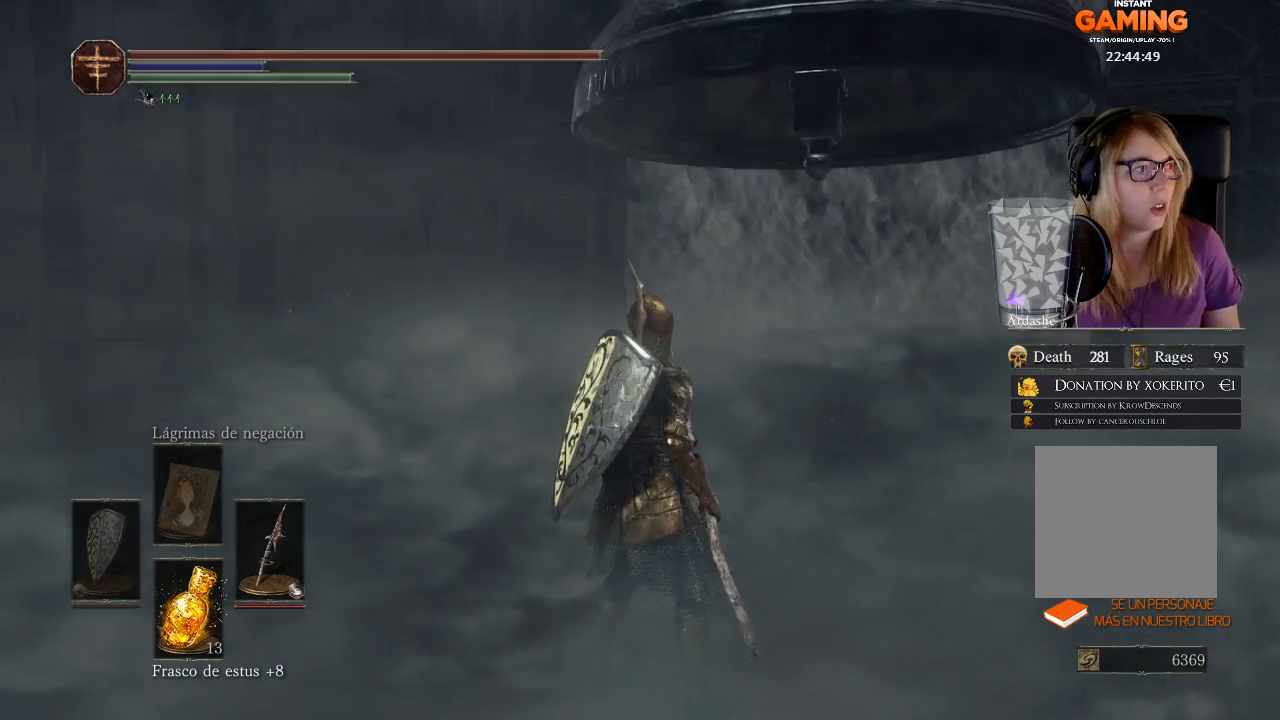
{"buttons": [], "left_stick": "center", "right_stick": "center", "events": [[33, "right_stick", "center"]]}